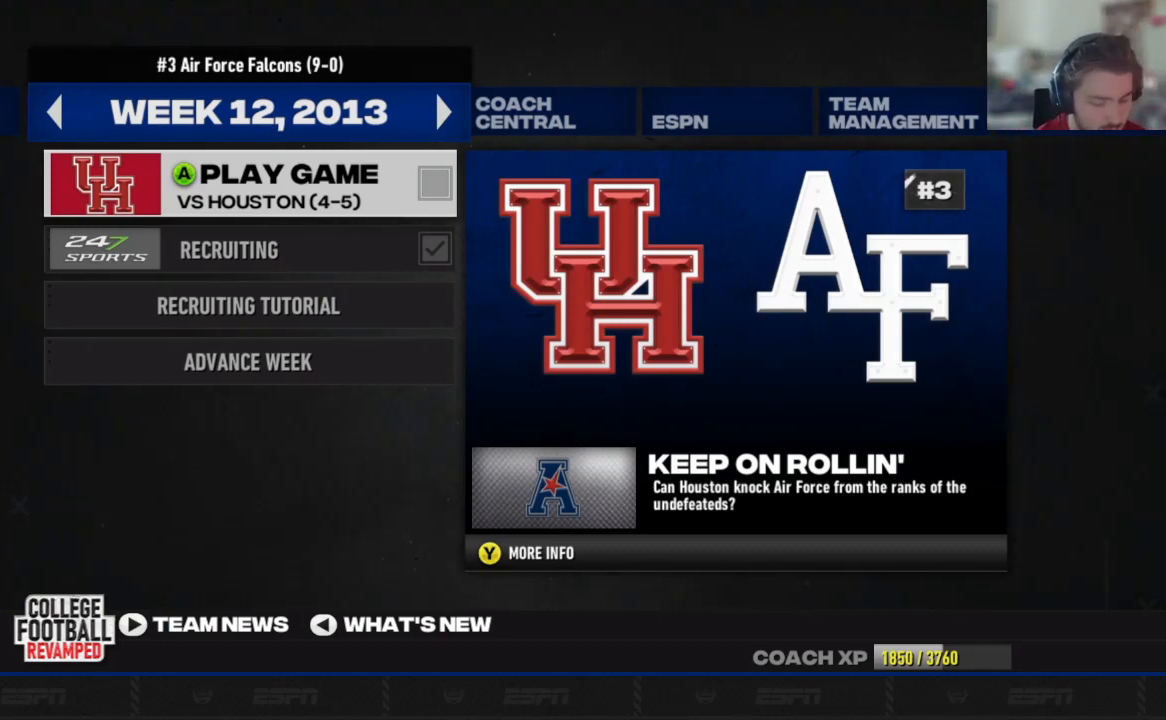
Gameplay with a controller (Xbox layout); each line is a JSON object with the inputs held at the frame after it. "events" lists button and stick changes between this image and that frame as [ms after this image, input, new state], when the widget could be followed in between.
{"buttons": ["A"], "left_stick": "center", "right_stick": "center", "events": [[354, "A", "down"]]}
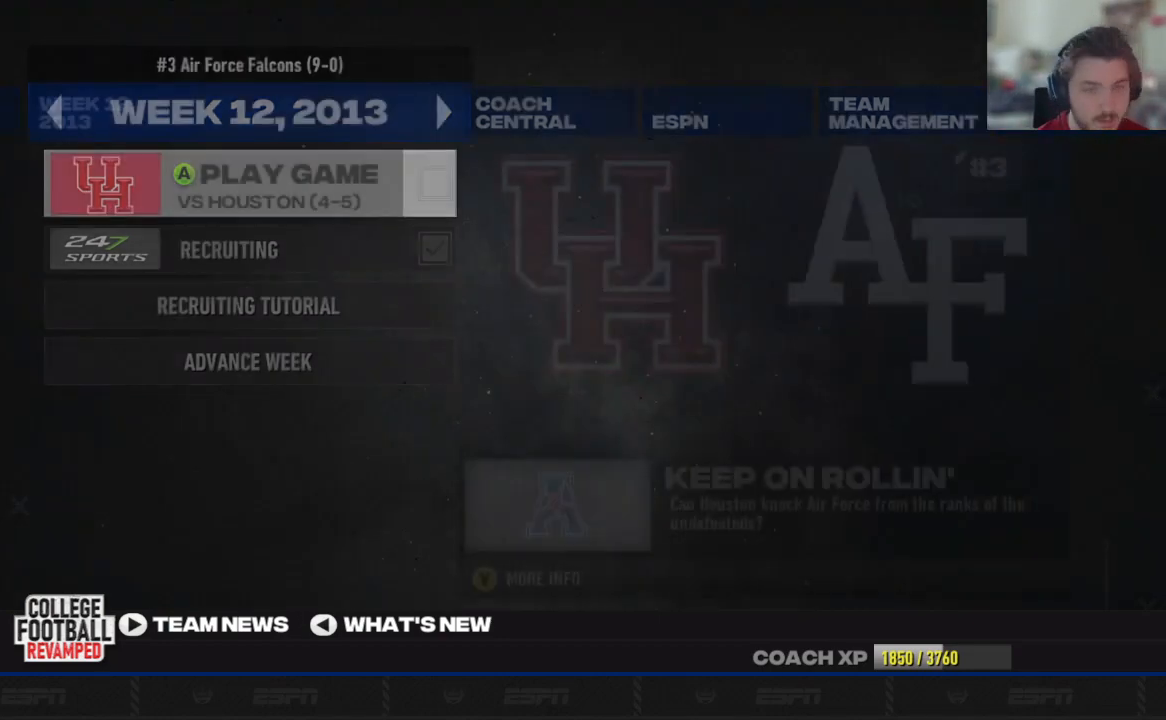
{"buttons": [], "left_stick": "center", "right_stick": "center", "events": [[21, "A", "up"]]}
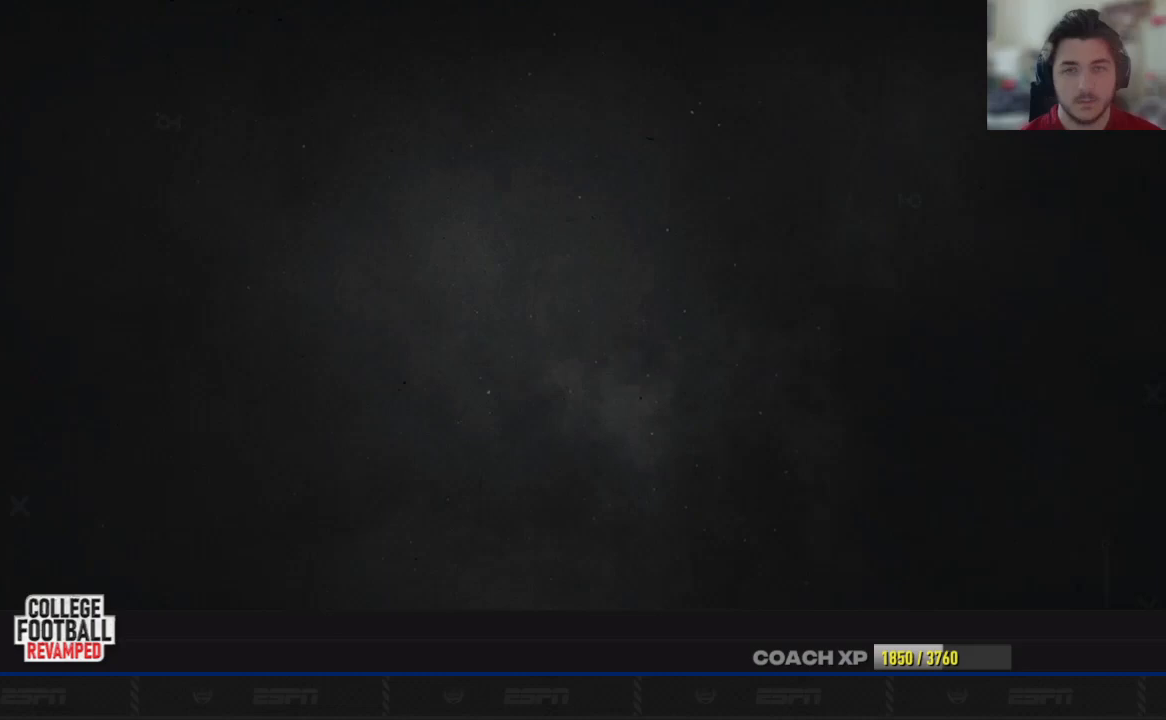
{"buttons": [], "left_stick": "center", "right_stick": "center", "events": []}
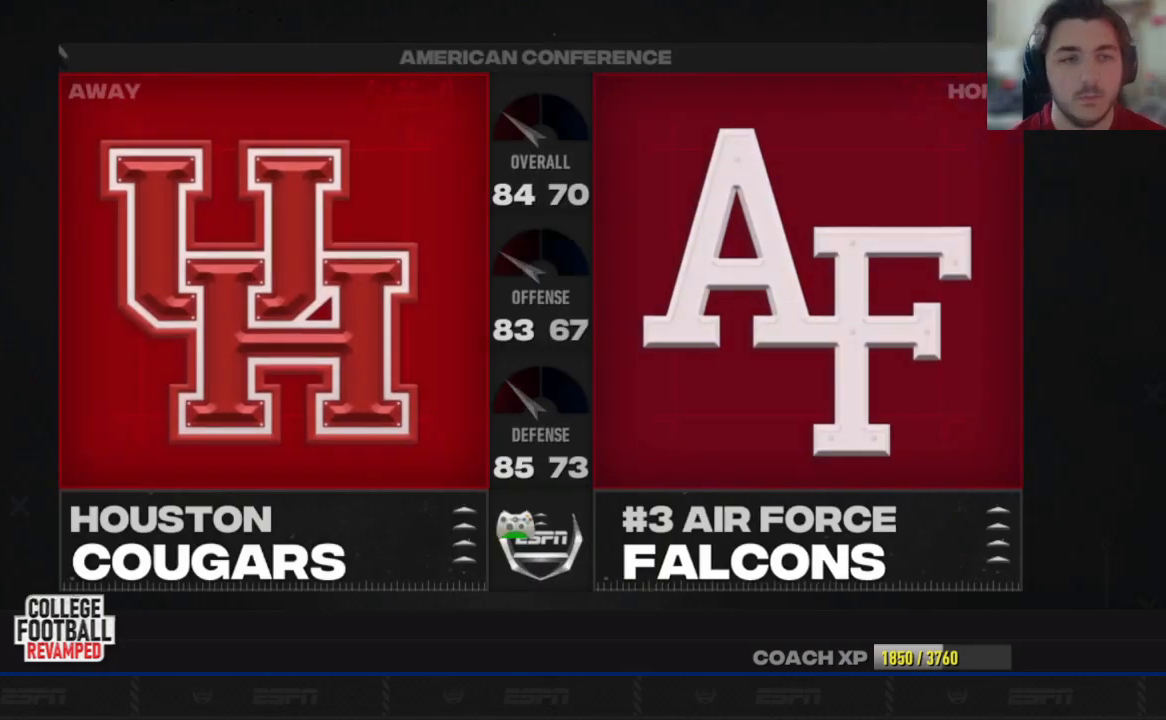
{"buttons": ["B"], "left_stick": "center", "right_stick": "center", "events": [[333, "B", "down"]]}
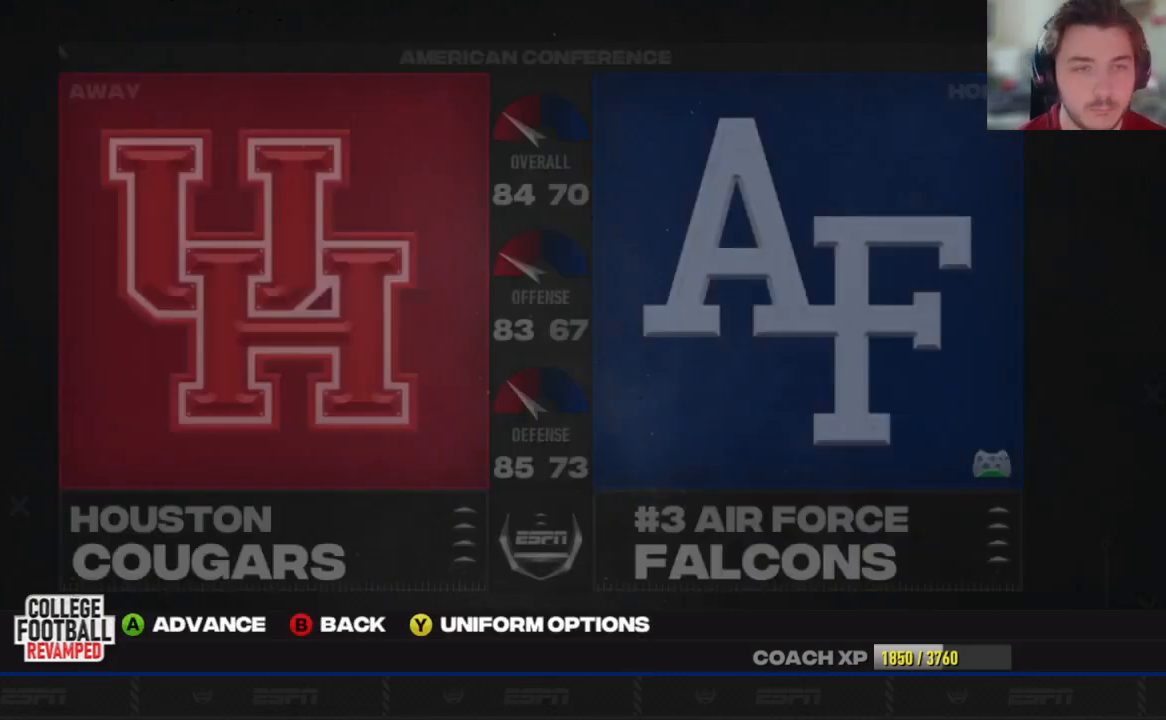
{"buttons": [], "left_stick": "center", "right_stick": "center", "events": [[21, "B", "up"]]}
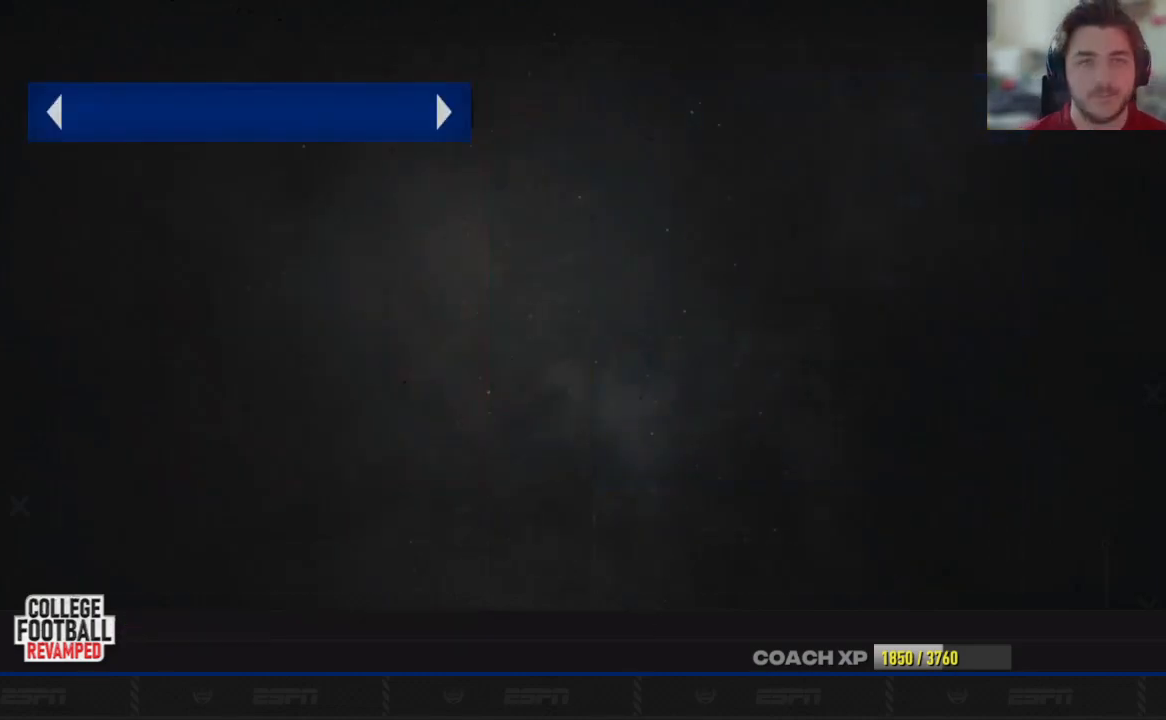
{"buttons": [], "left_stick": "center", "right_stick": "center", "events": []}
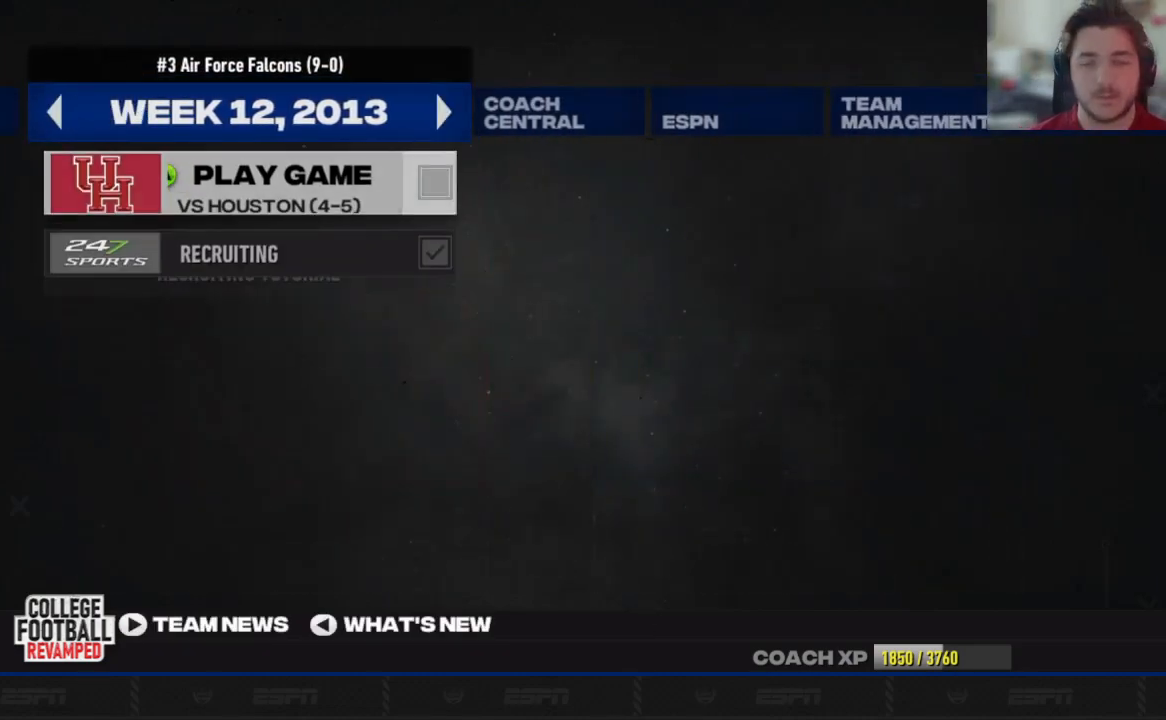
{"buttons": [], "left_stick": "center", "right_stick": "center", "events": []}
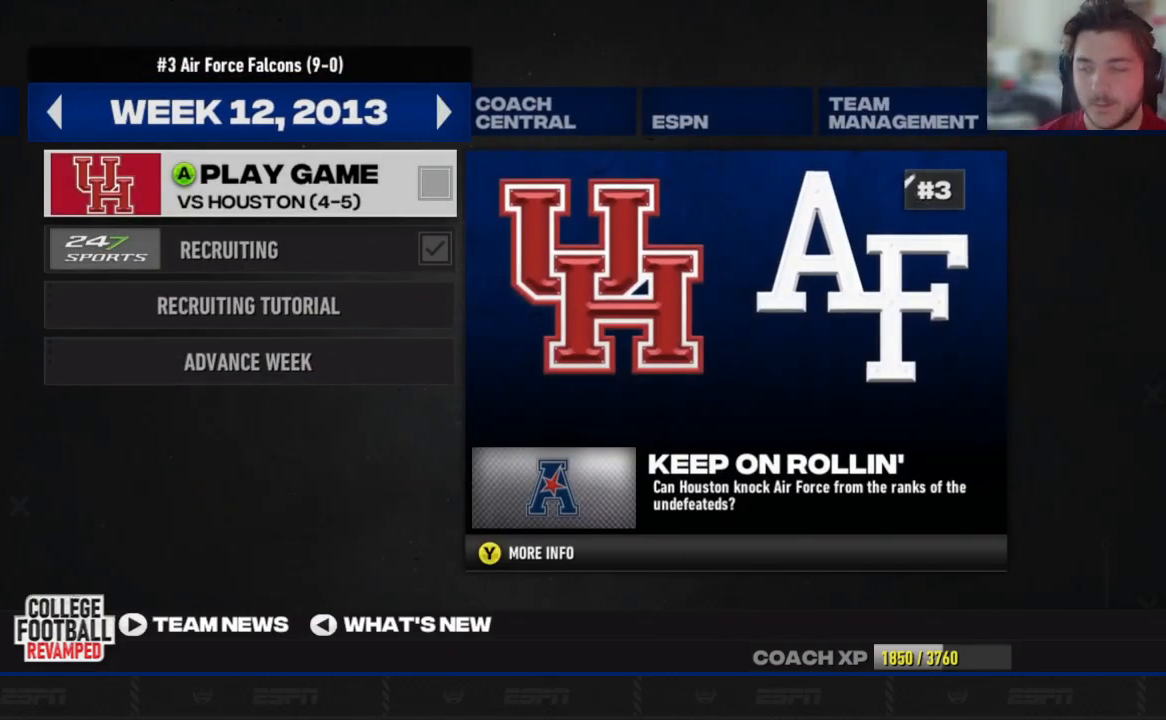
{"buttons": [], "left_stick": "center", "right_stick": "center", "events": [[42, "Y", "down"], [188, "Y", "up"]]}